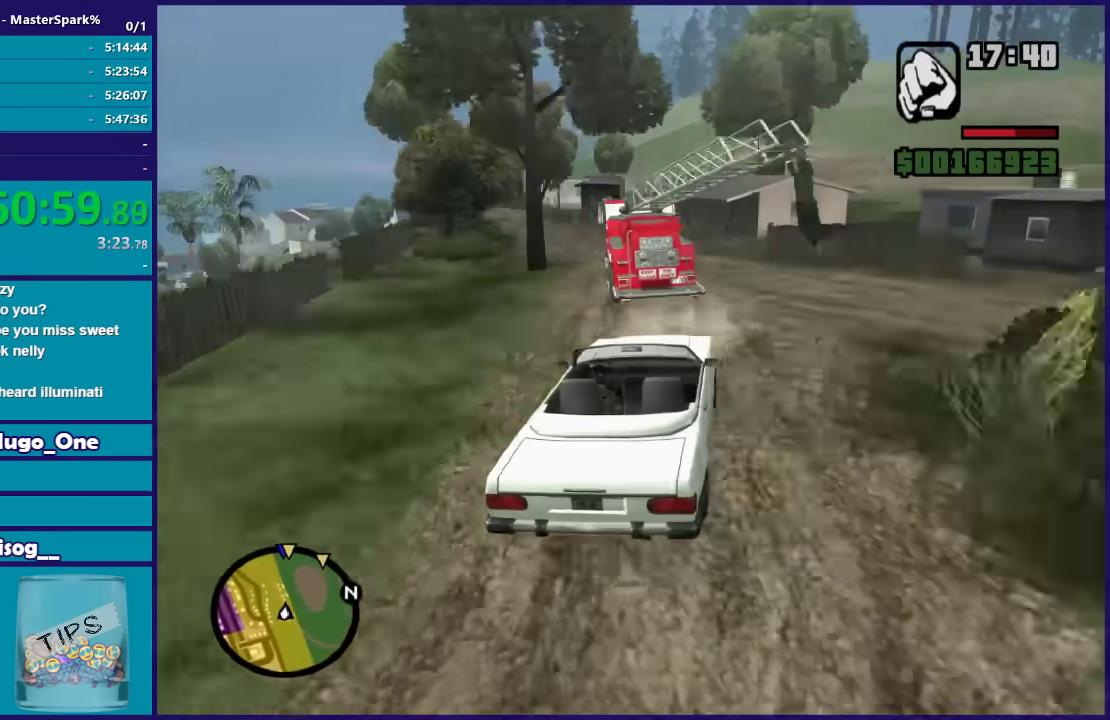
Gameplay with a controller (Xbox layout); each line is a JSON object with the inputs held at the frame after it. "events" lists button and stick changes between this image and that frame as [ms after this image, input, new state], when the widget could be followed in between.
{"buttons": ["R2"], "left_stick": "left", "right_stick": "down-left", "events": [[33, "left_stick", "left"]]}
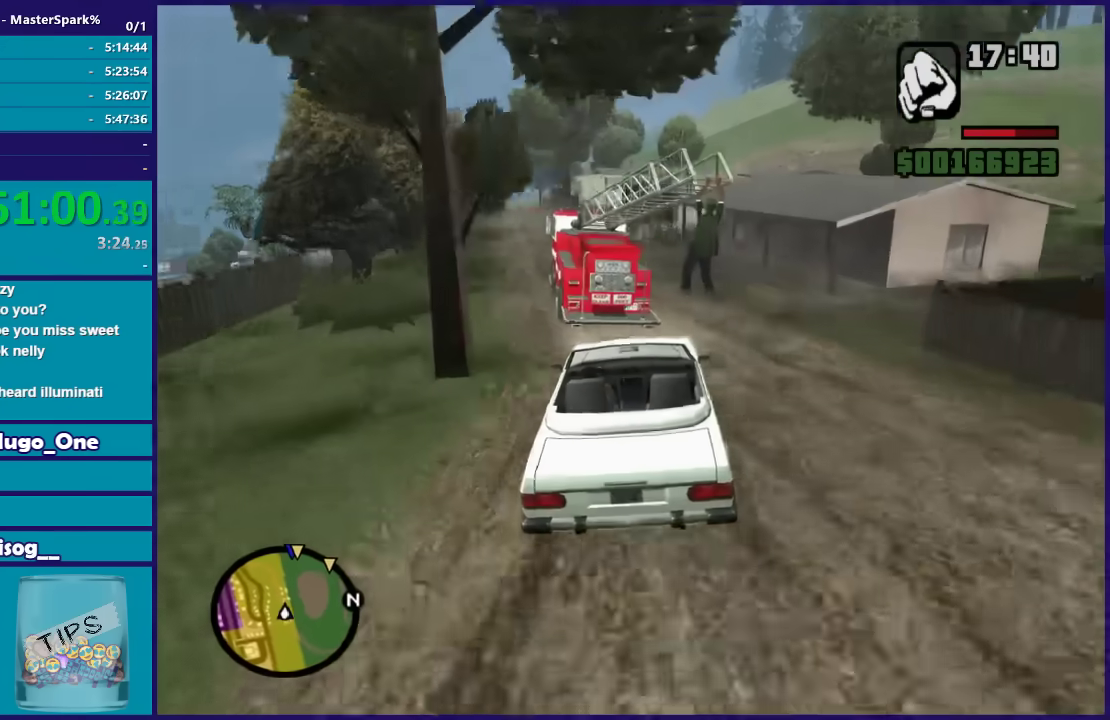
{"buttons": ["R2"], "left_stick": "left", "right_stick": "down-left", "events": [[34, "left_stick", "center"], [200, "left_stick", "left"], [334, "left_stick", "center"], [501, "left_stick", "left"]]}
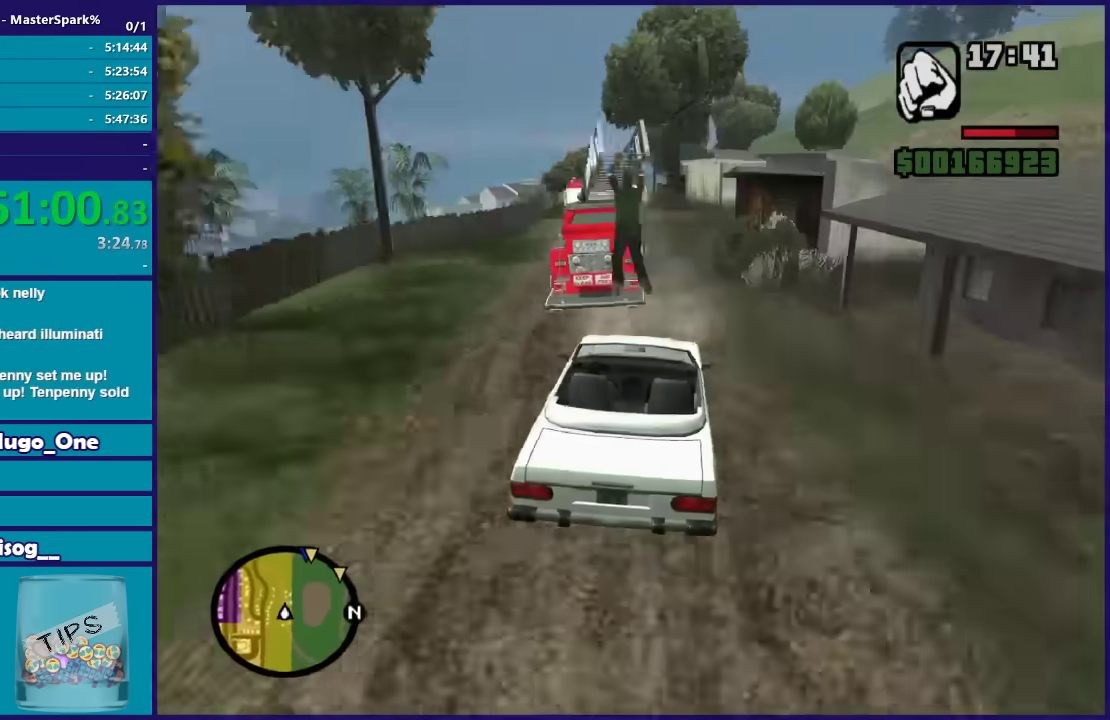
{"buttons": ["R2"], "left_stick": "center", "right_stick": "down", "events": [[133, "left_stick", "center"], [233, "right_stick", "down"], [333, "left_stick", "left"], [433, "left_stick", "center"]]}
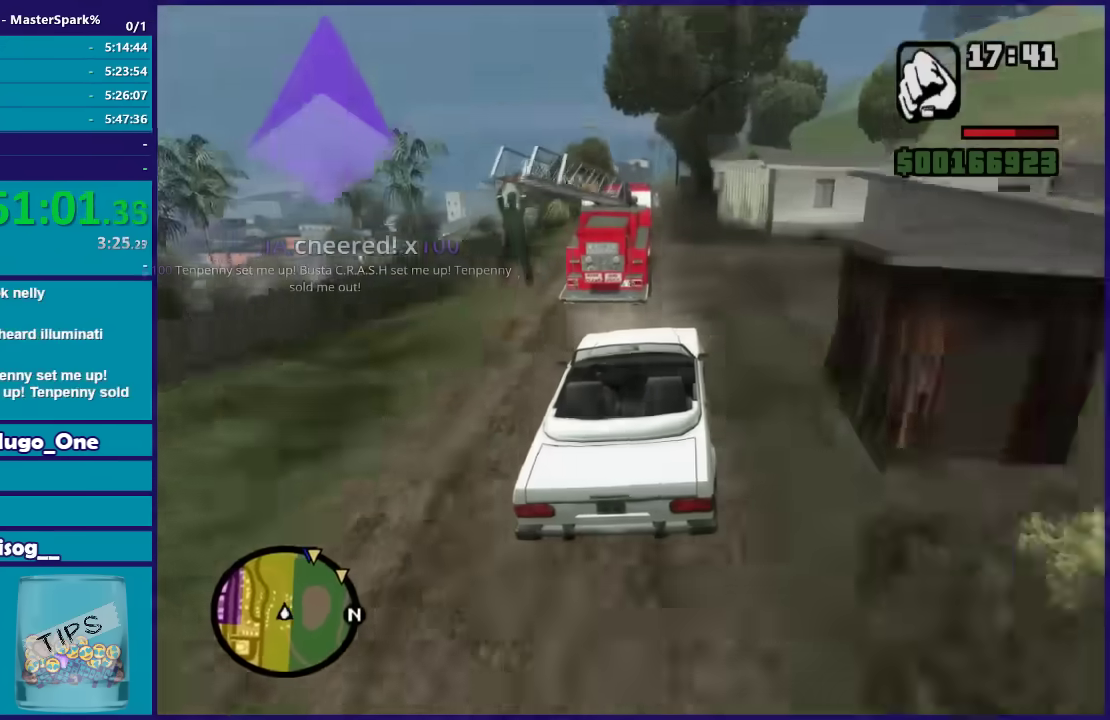
{"buttons": ["R2"], "left_stick": "center", "right_stick": "down", "events": [[67, "left_stick", "left"], [234, "left_stick", "center"]]}
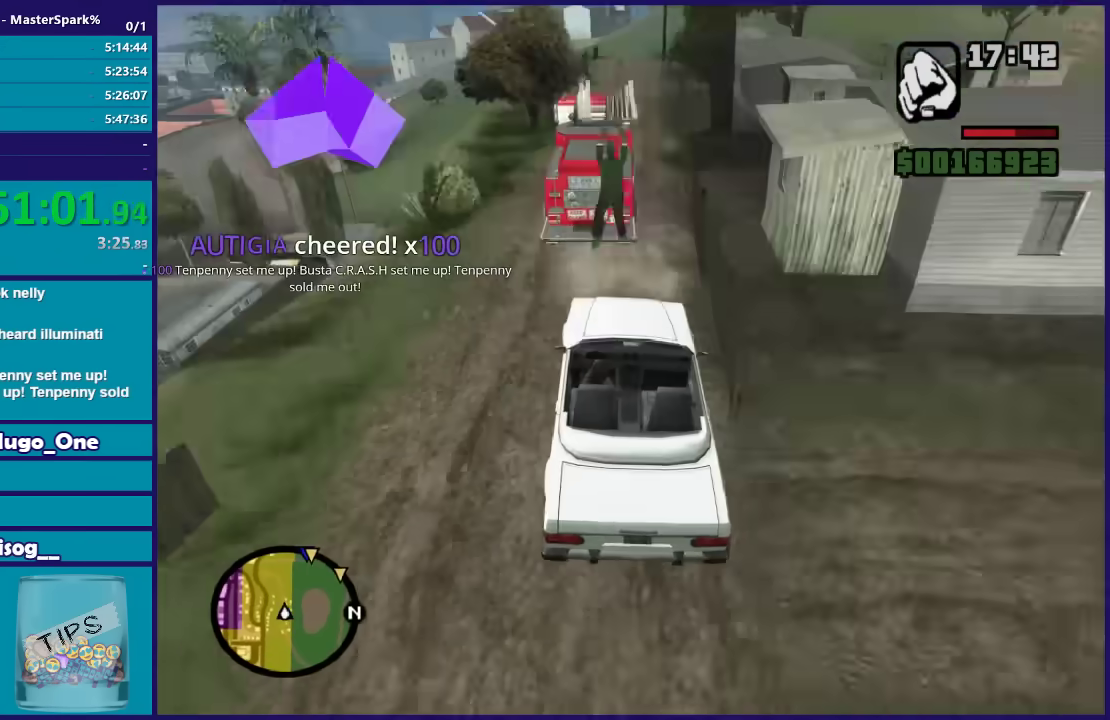
{"buttons": ["R2"], "left_stick": "center", "right_stick": "down", "events": [[33, "left_stick", "right"], [100, "left_stick", "center"]]}
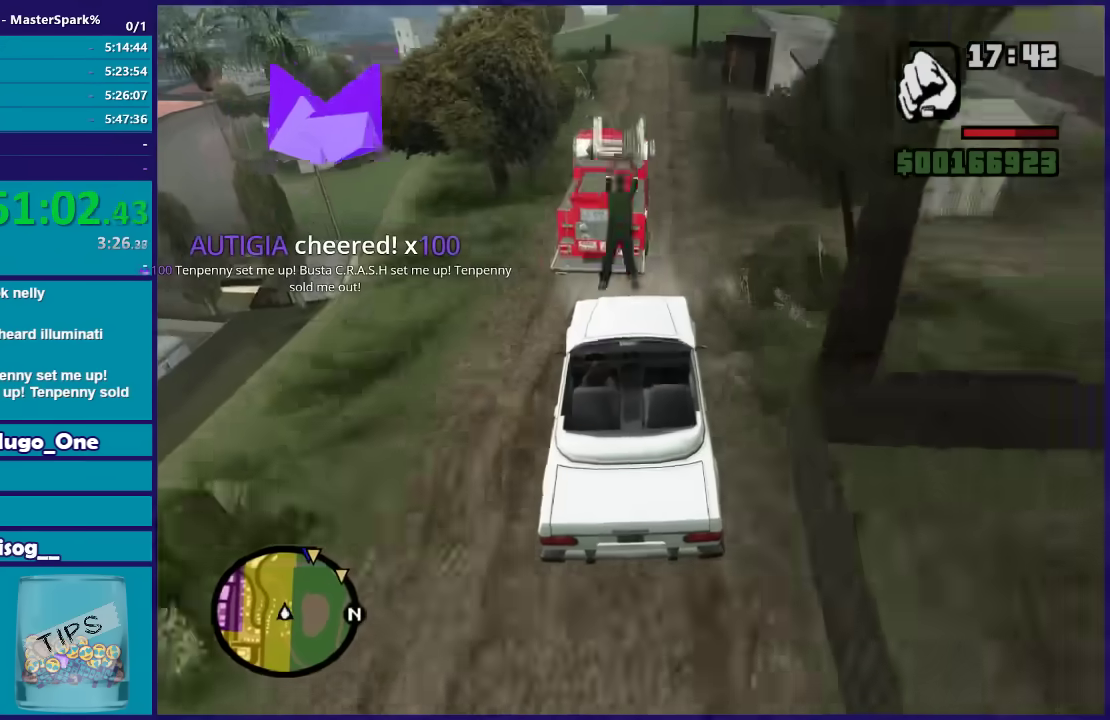
{"buttons": ["R2"], "left_stick": "center", "right_stick": "down", "events": [[300, "left_stick", "right"], [434, "left_stick", "center"]]}
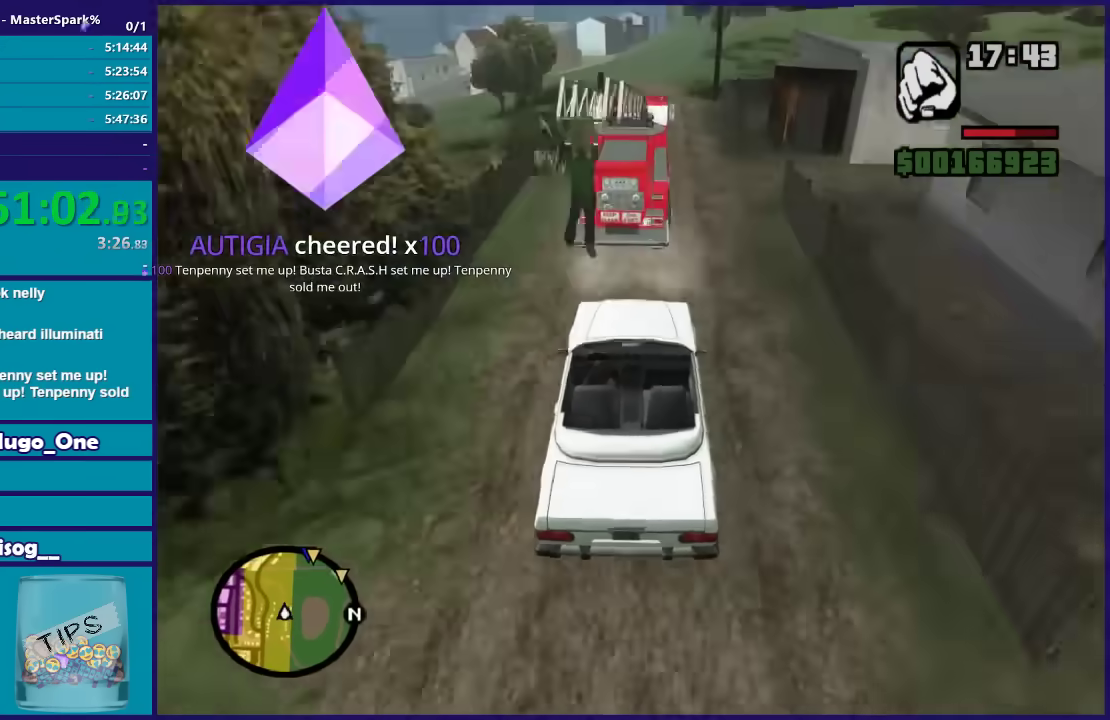
{"buttons": ["R2"], "left_stick": "center", "right_stick": "down-left", "events": [[33, "right_stick", "down-left"], [166, "left_stick", "down-right"], [233, "left_stick", "center"]]}
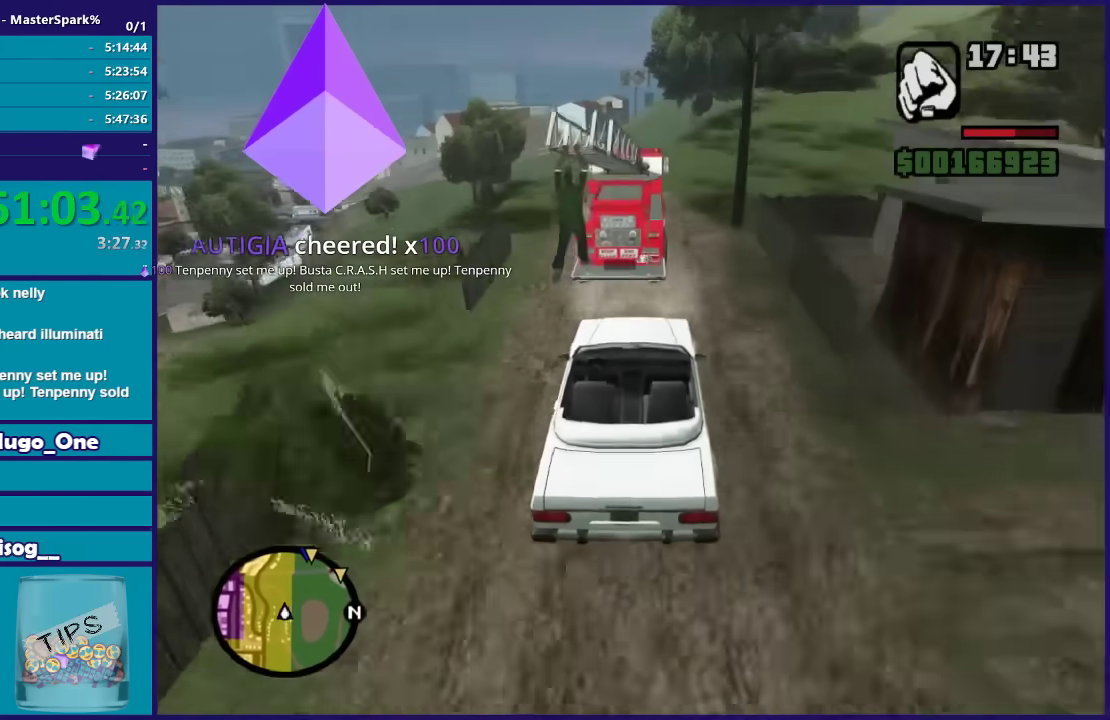
{"buttons": ["R2"], "left_stick": "left", "right_stick": "down-left", "events": [[134, "left_stick", "left"], [234, "left_stick", "down-left"], [300, "left_stick", "center"], [467, "left_stick", "left"]]}
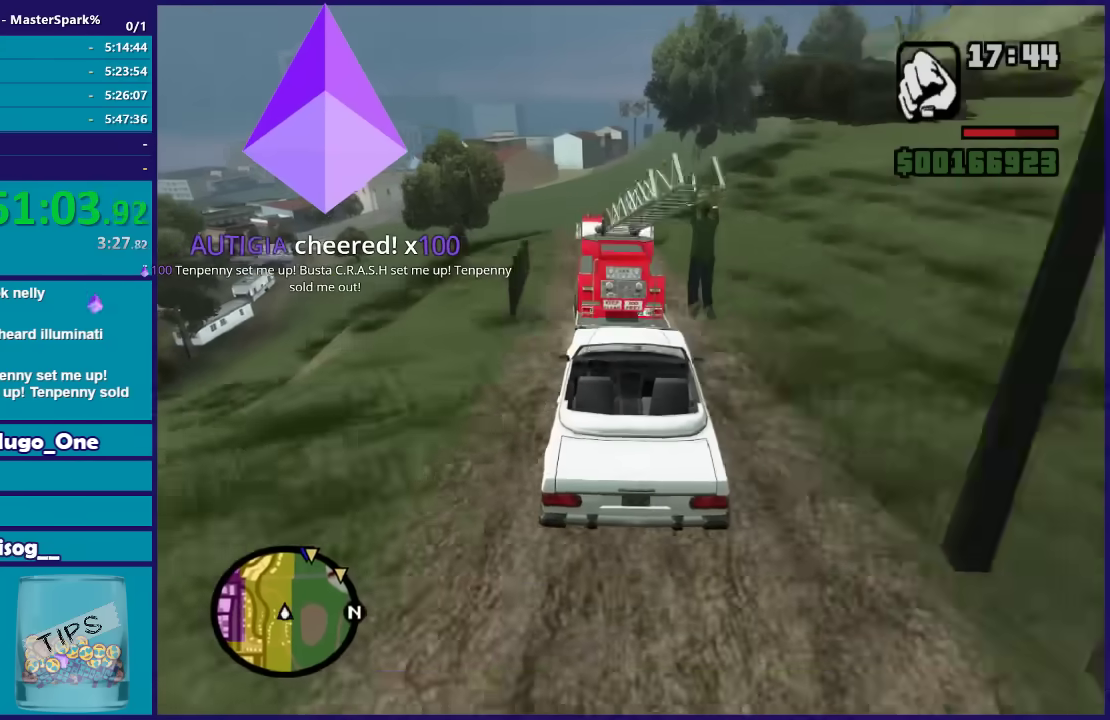
{"buttons": [], "left_stick": "center", "right_stick": "down-left", "events": [[133, "left_stick", "center"], [267, "left_stick", "down-left"], [400, "R2", "up"], [400, "left_stick", "center"]]}
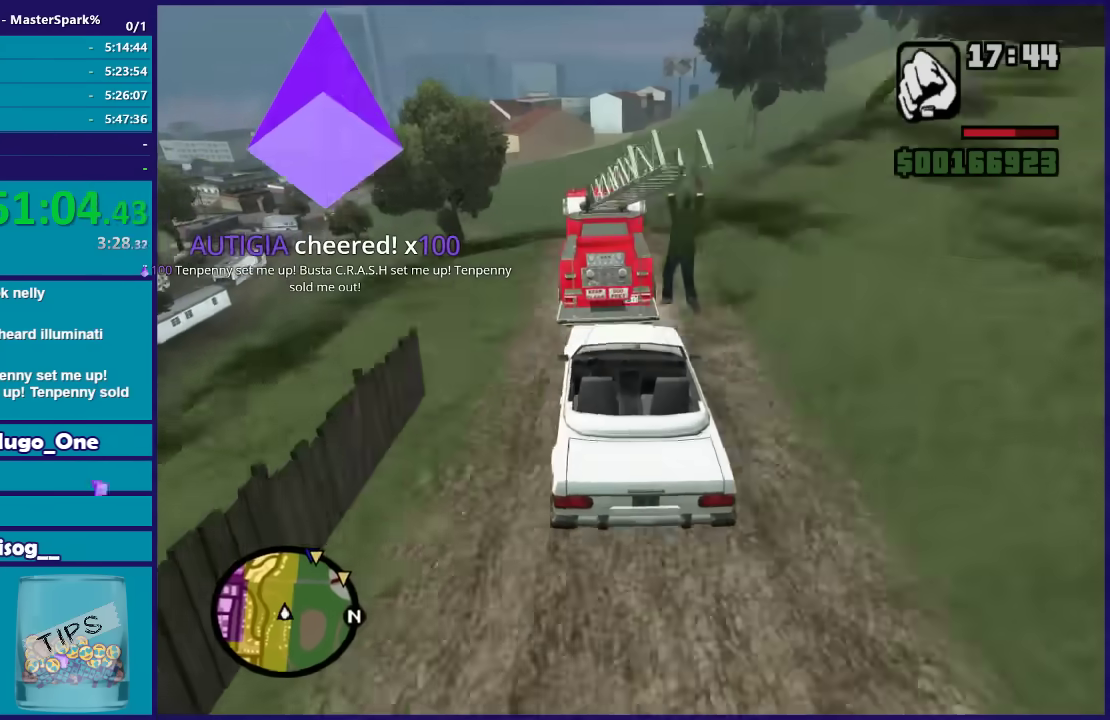
{"buttons": ["L2"], "left_stick": "right", "right_stick": "down-left", "events": [[34, "left_stick", "left"], [167, "left_stick", "center"], [300, "left_stick", "right"], [401, "L2", "down"], [401, "left_stick", "center"], [501, "left_stick", "right"]]}
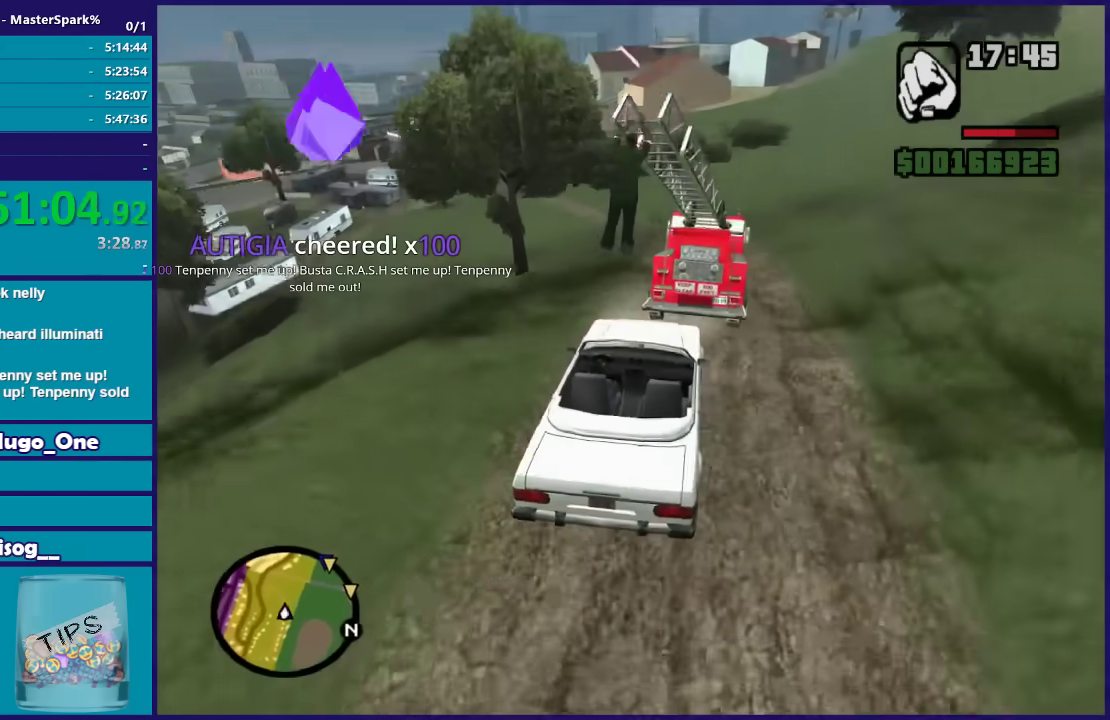
{"buttons": ["L2"], "left_stick": "center", "right_stick": "down-left", "events": [[66, "L2", "up"], [166, "L2", "down"], [267, "L2", "up"], [333, "left_stick", "center"], [467, "L2", "down"]]}
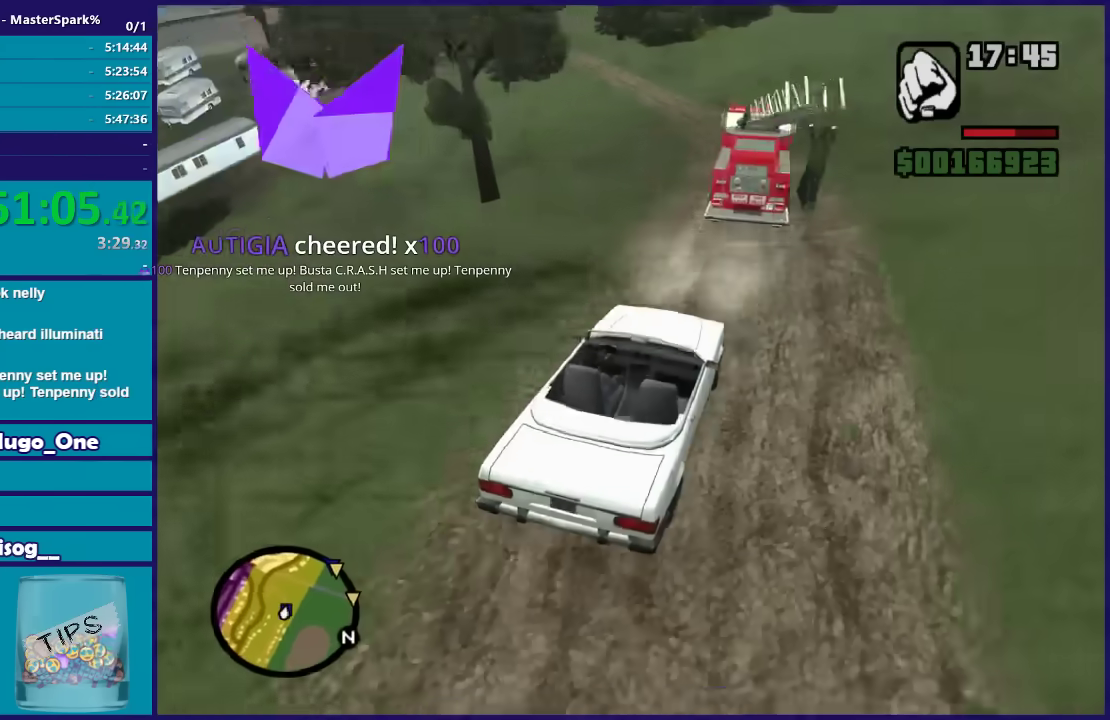
{"buttons": [], "left_stick": "left", "right_stick": "down-left", "events": [[67, "L2", "up"], [267, "left_stick", "left"]]}
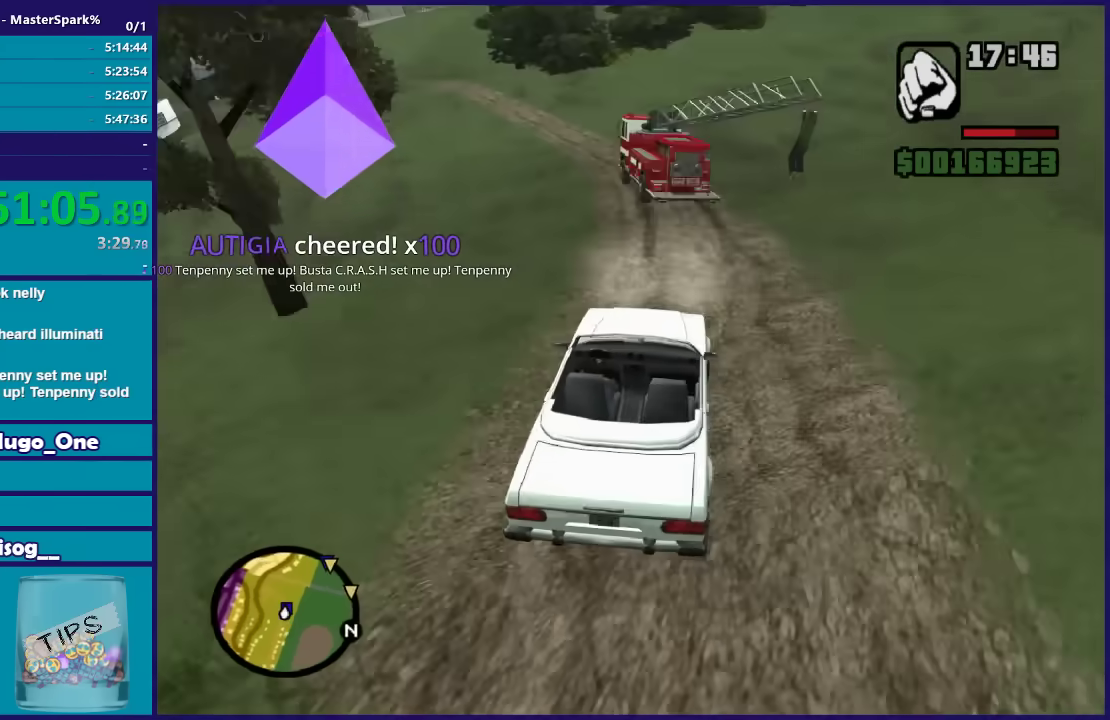
{"buttons": ["L2"], "left_stick": "center", "right_stick": "down-left", "events": [[34, "L2", "down"], [34, "left_stick", "center"], [167, "left_stick", "down-left"], [334, "L2", "up"], [367, "left_stick", "center"], [434, "L2", "down"]]}
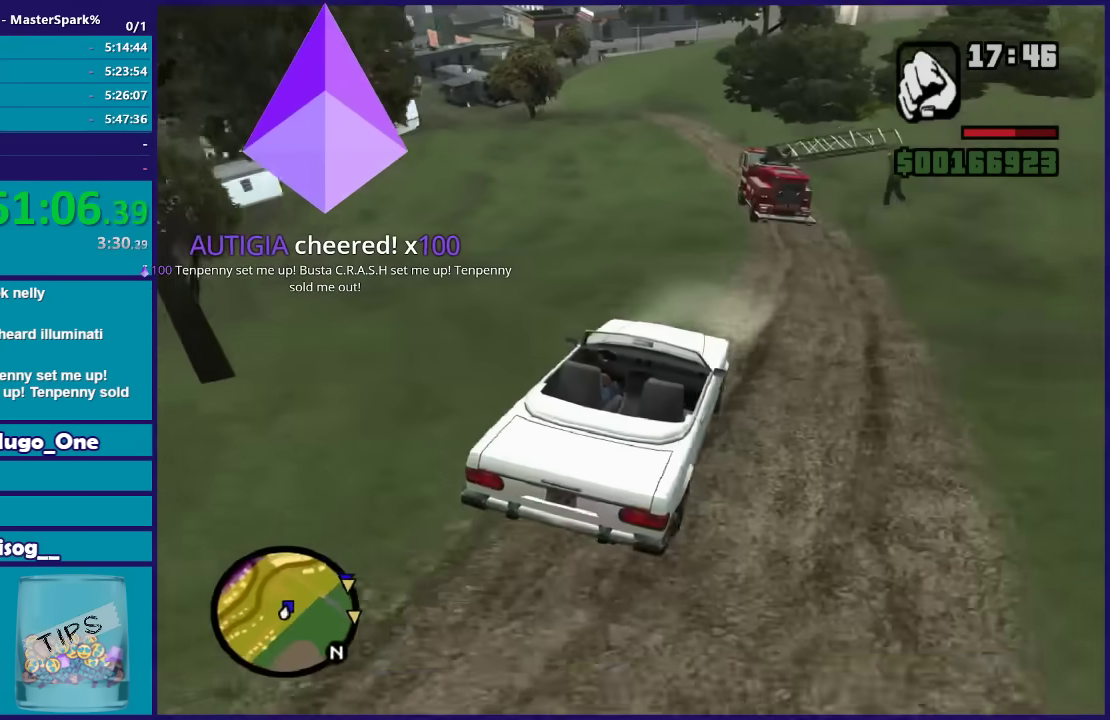
{"buttons": [], "left_stick": "down-left", "right_stick": "down-left", "events": [[67, "L2", "up"], [200, "L2", "down"], [300, "L2", "up"], [467, "left_stick", "down-left"]]}
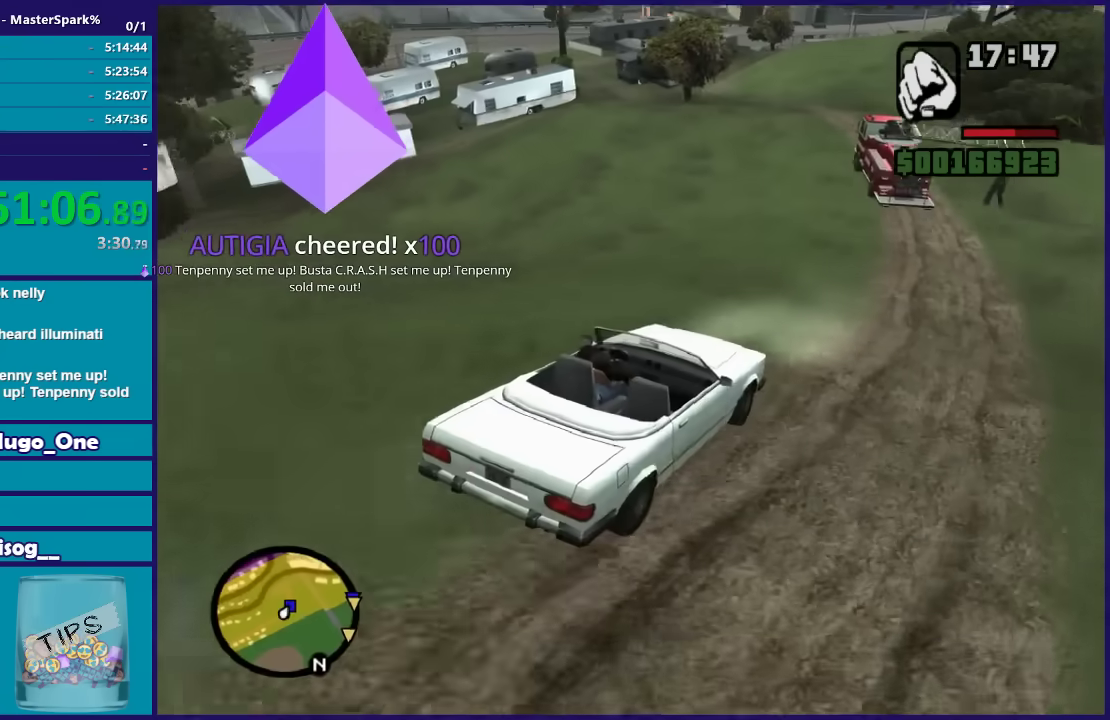
{"buttons": ["R2"], "left_stick": "center", "right_stick": "down-left", "events": [[200, "left_stick", "right"], [234, "R2", "down"], [434, "left_stick", "center"]]}
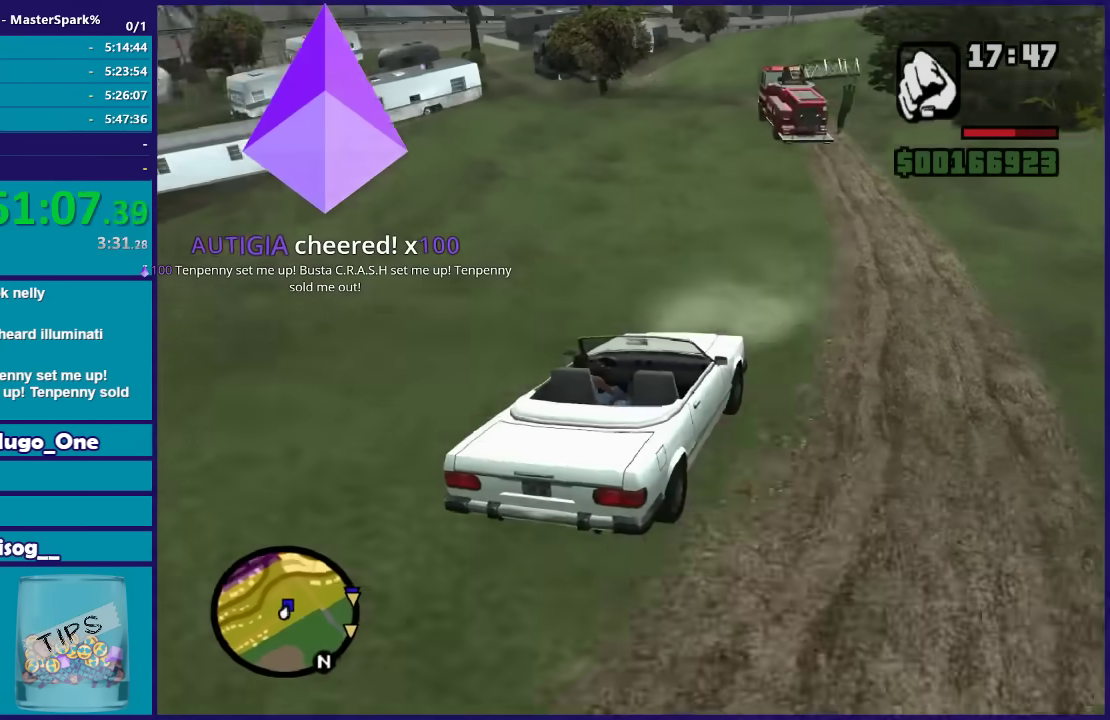
{"buttons": ["R2"], "left_stick": "left", "right_stick": "down-left", "events": [[400, "left_stick", "left"]]}
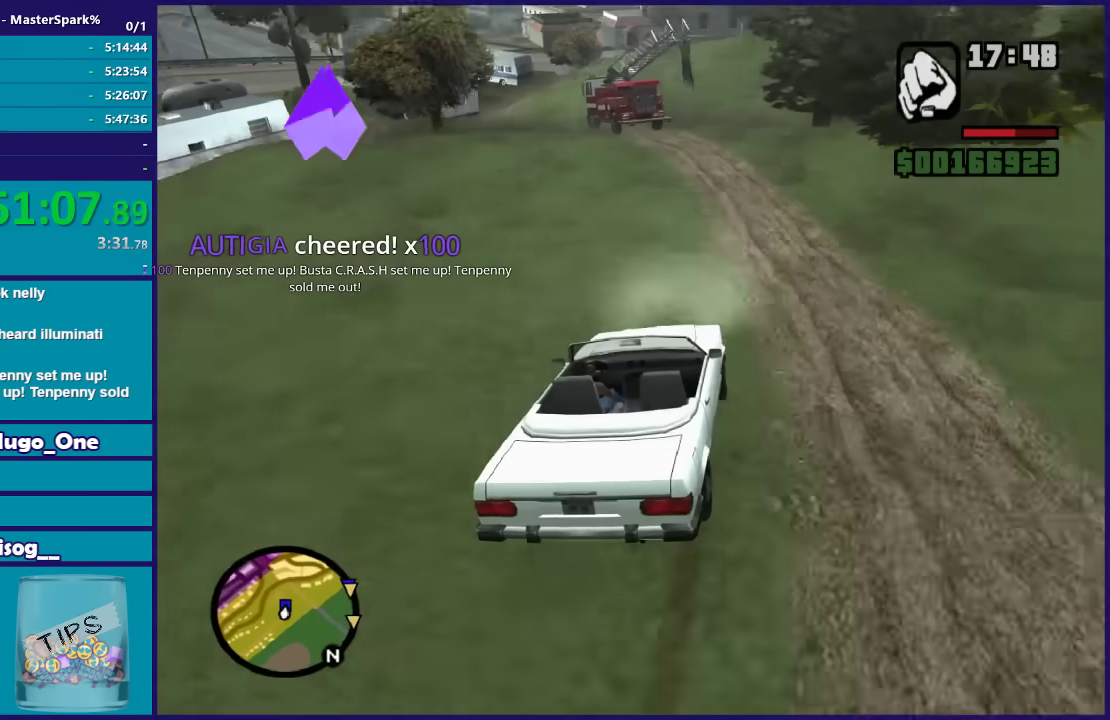
{"buttons": [], "left_stick": "center", "right_stick": "down-left", "events": [[134, "left_stick", "center"], [267, "left_stick", "down-left"], [401, "left_stick", "left"], [467, "left_stick", "center"], [501, "R2", "up"]]}
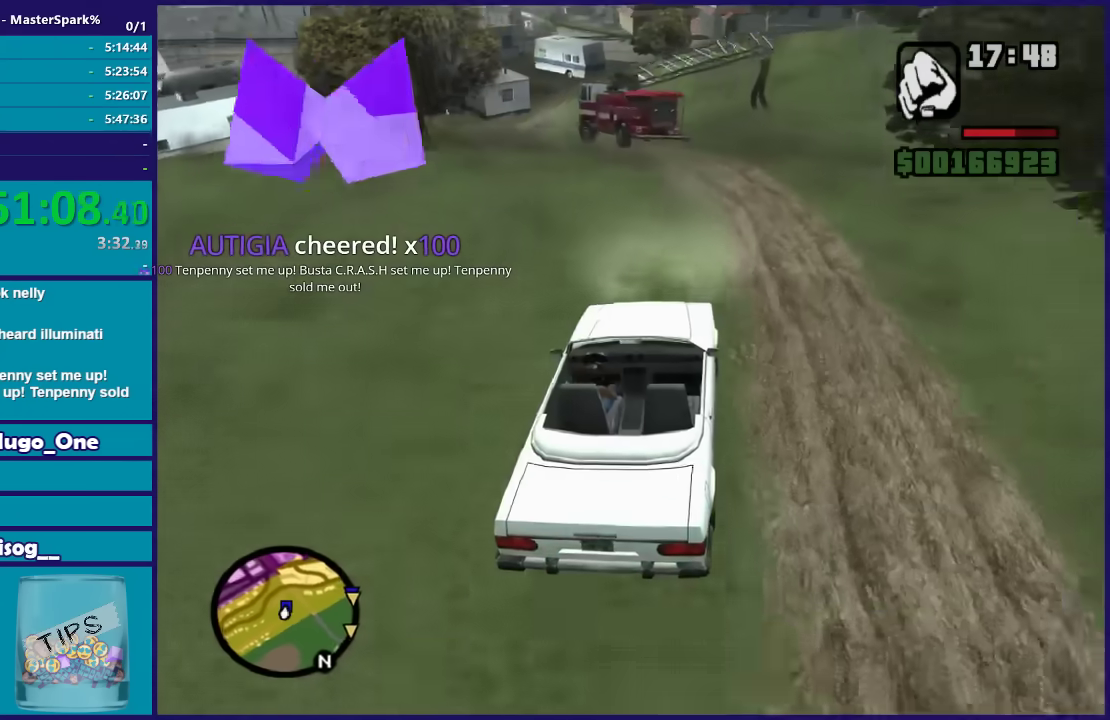
{"buttons": [], "left_stick": "left", "right_stick": "down-left", "events": [[67, "L2", "down"], [67, "left_stick", "left"], [233, "L2", "up"], [333, "L2", "down"], [333, "left_stick", "down-left"], [400, "left_stick", "left"], [500, "L2", "up"]]}
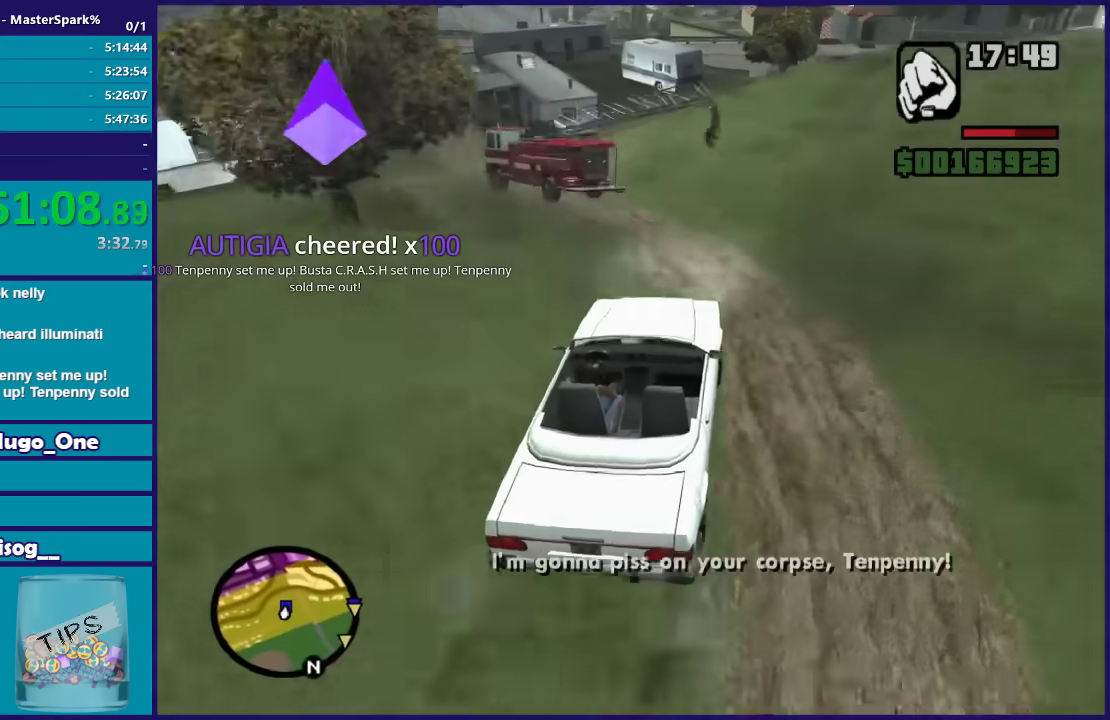
{"buttons": [], "left_stick": "left", "right_stick": "down-left", "events": []}
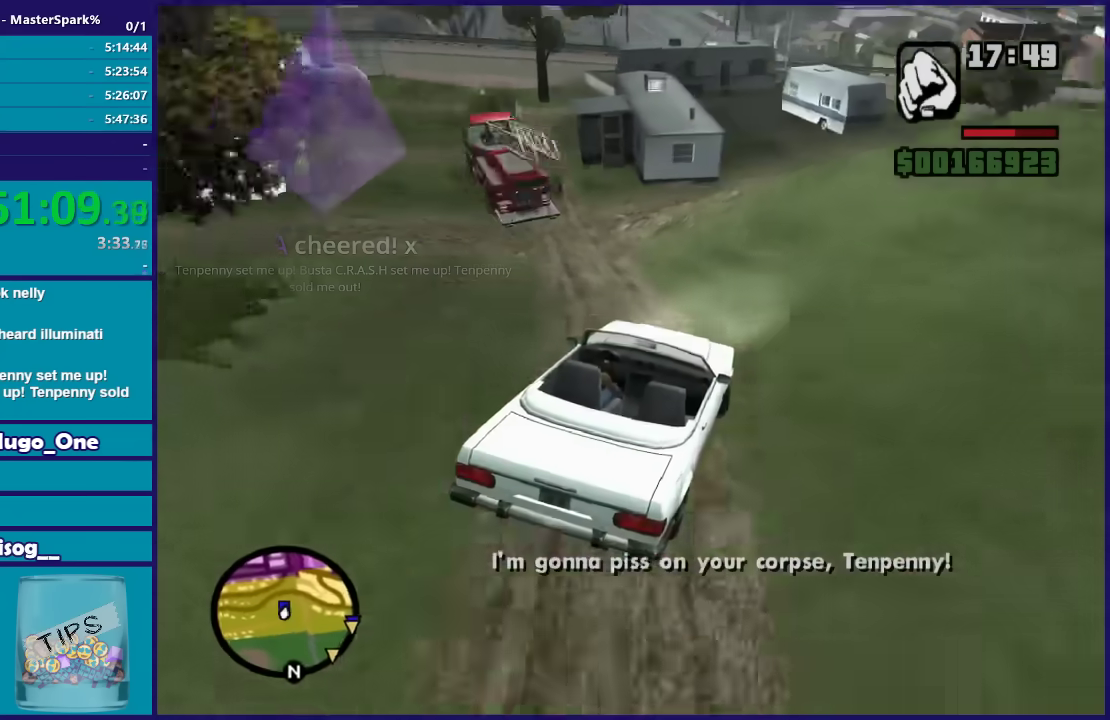
{"buttons": [], "left_stick": "center", "right_stick": "down-left", "events": [[200, "left_stick", "down-left"], [500, "left_stick", "center"]]}
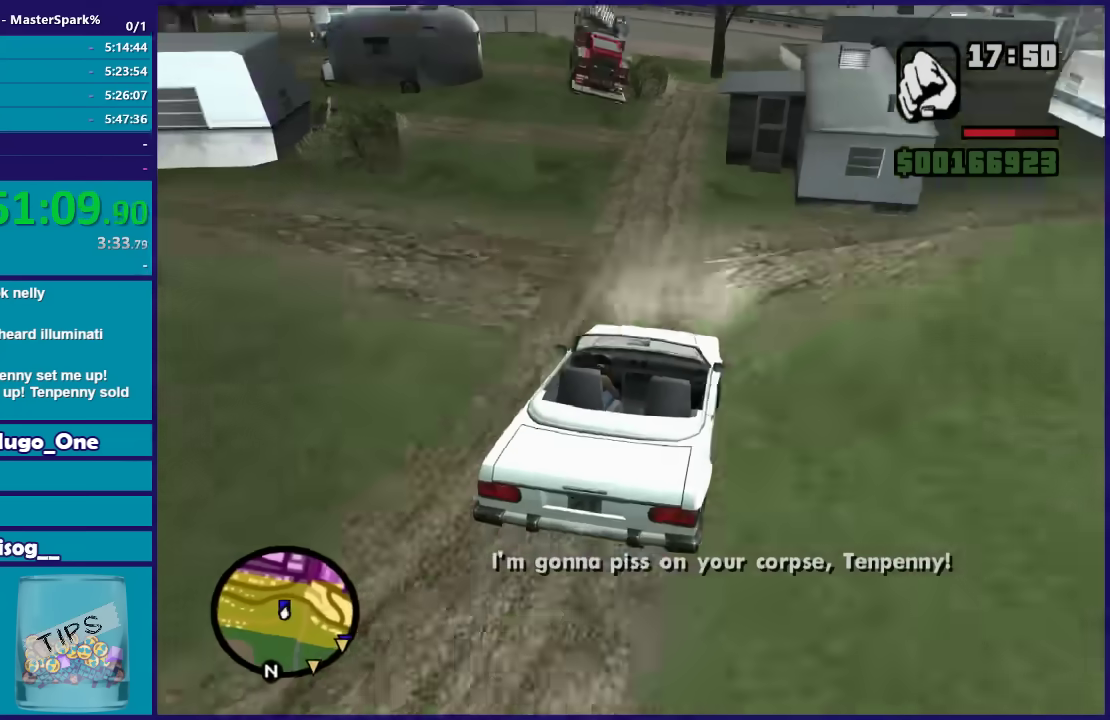
{"buttons": ["R2"], "left_stick": "center", "right_stick": "down-left", "events": [[200, "R2", "down"], [334, "left_stick", "right"], [401, "left_stick", "center"]]}
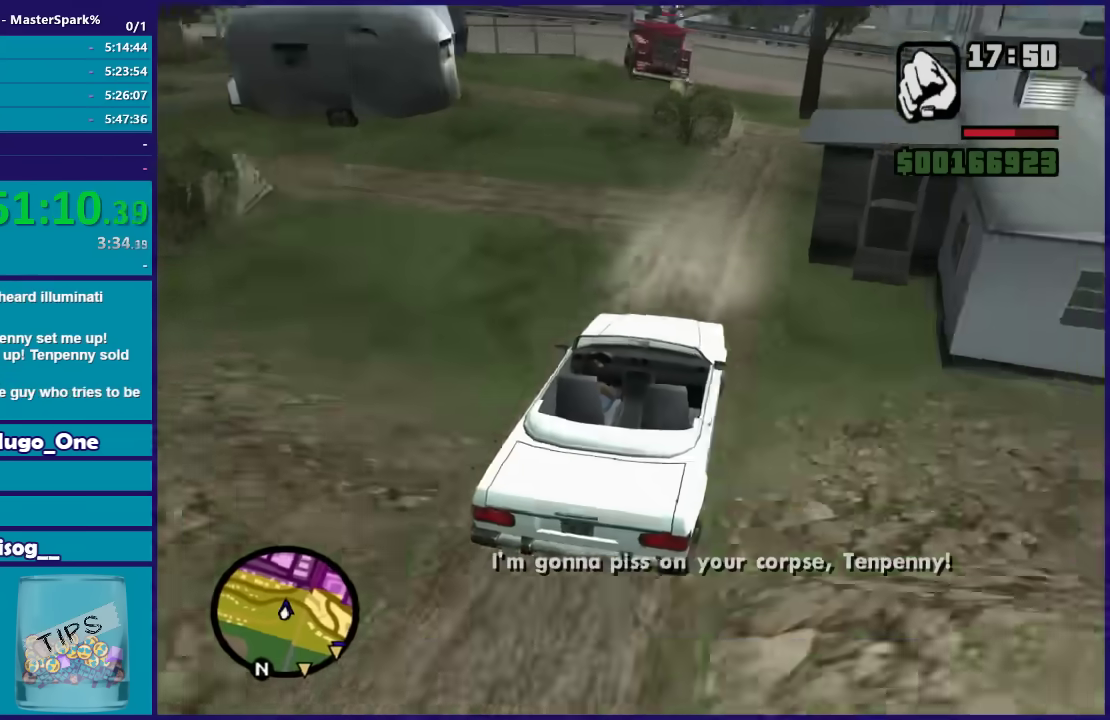
{"buttons": [], "left_stick": "center", "right_stick": "down", "events": [[167, "left_stick", "left"], [200, "right_stick", "down"], [333, "R2", "up"], [333, "left_stick", "center"]]}
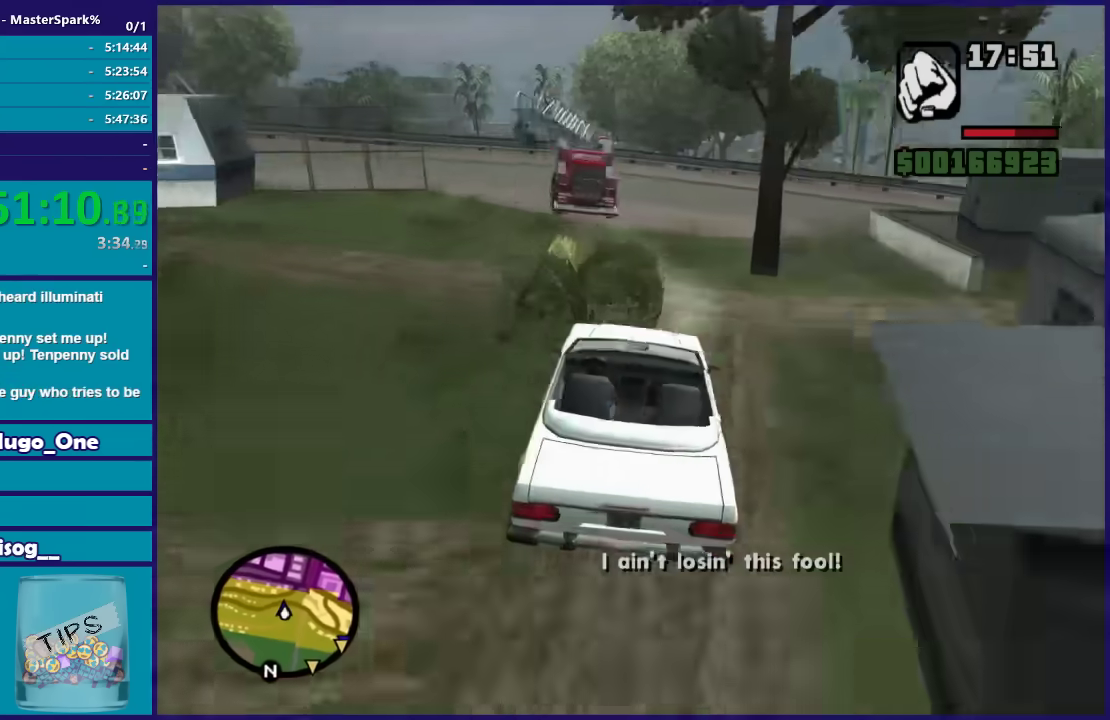
{"buttons": [], "left_stick": "right", "right_stick": "down-right", "events": [[34, "L2", "down"], [134, "L2", "up"], [200, "left_stick", "down-right"], [234, "right_stick", "down-right"], [267, "left_stick", "right"], [367, "L2", "down"], [434, "left_stick", "center"], [467, "L2", "up"], [501, "left_stick", "right"]]}
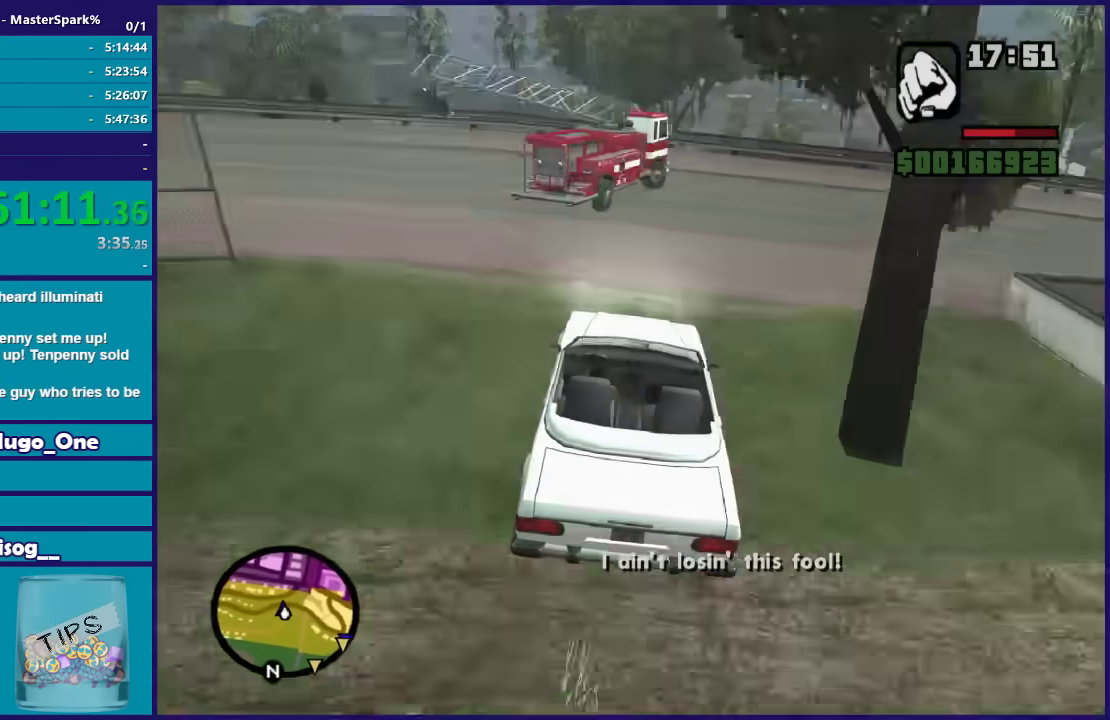
{"buttons": [], "left_stick": "right", "right_stick": "down-right", "events": []}
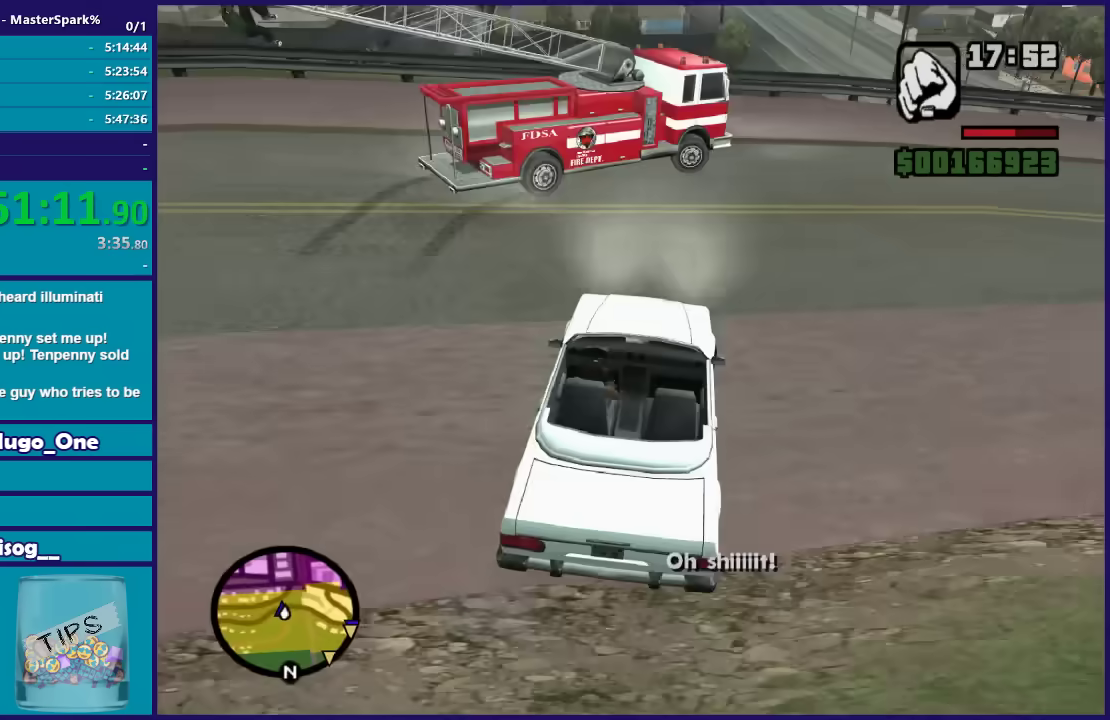
{"buttons": [], "left_stick": "right", "right_stick": "right", "events": [[467, "right_stick", "right"]]}
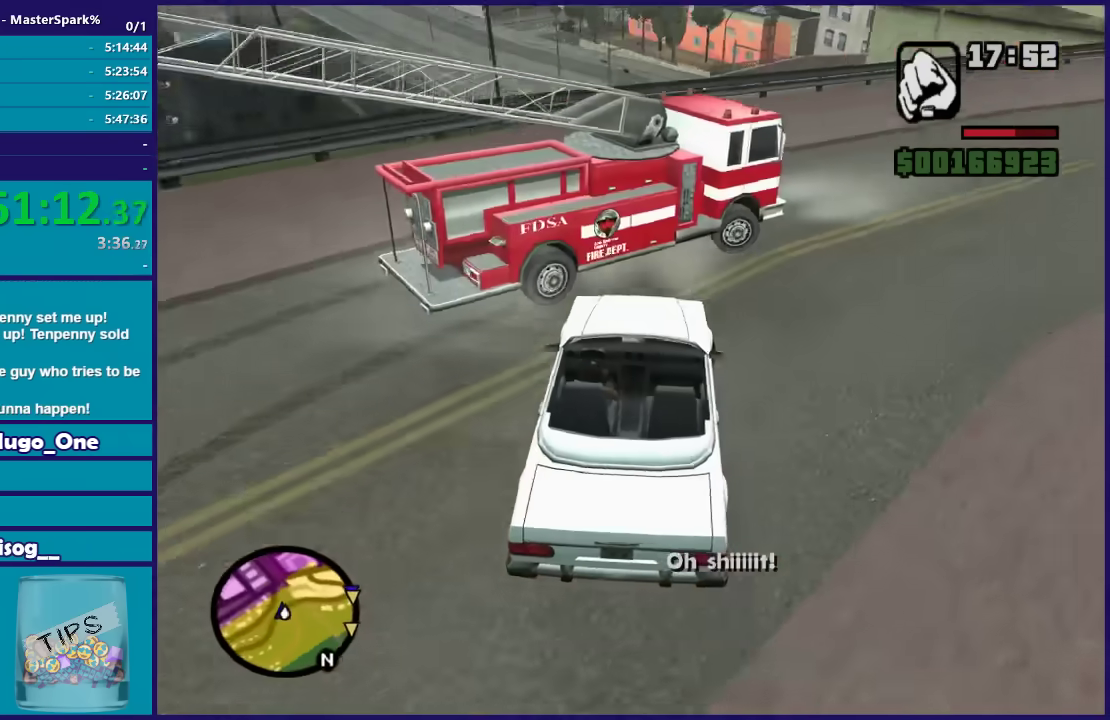
{"buttons": ["R2"], "left_stick": "center", "right_stick": "down-right", "events": [[67, "right_stick", "down-right"], [233, "R2", "down"], [333, "left_stick", "center"]]}
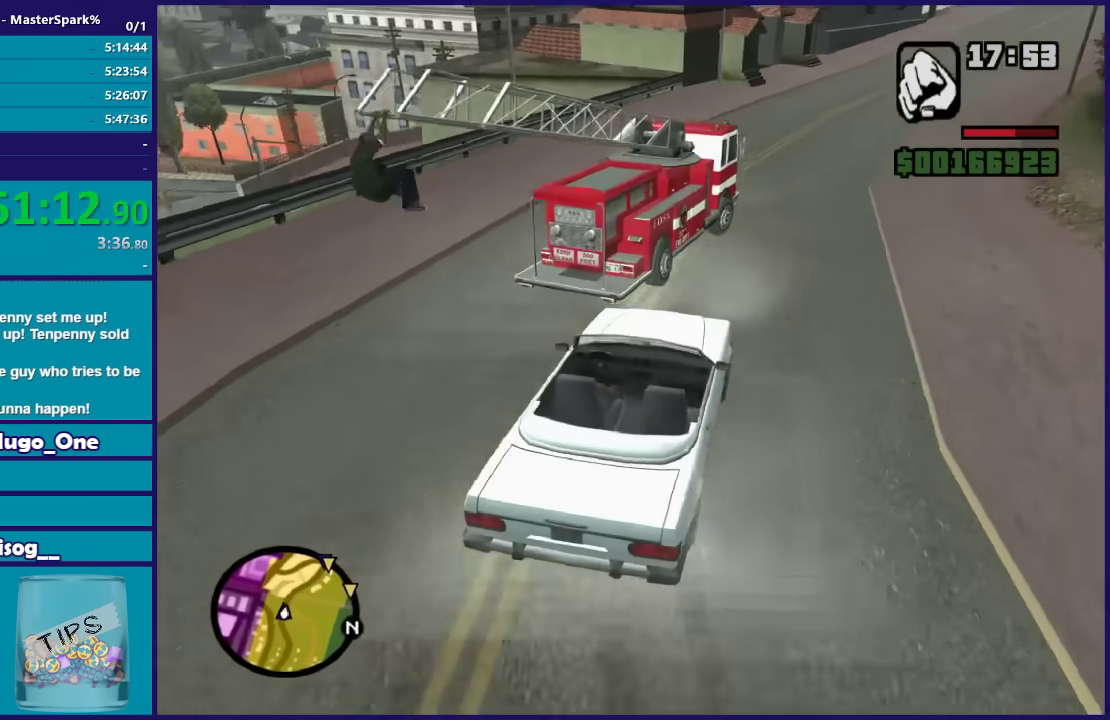
{"buttons": ["R2"], "left_stick": "left", "right_stick": "down-left", "events": [[100, "left_stick", "left"], [267, "right_stick", "down"], [367, "left_stick", "center"], [367, "right_stick", "down-left"], [501, "left_stick", "left"]]}